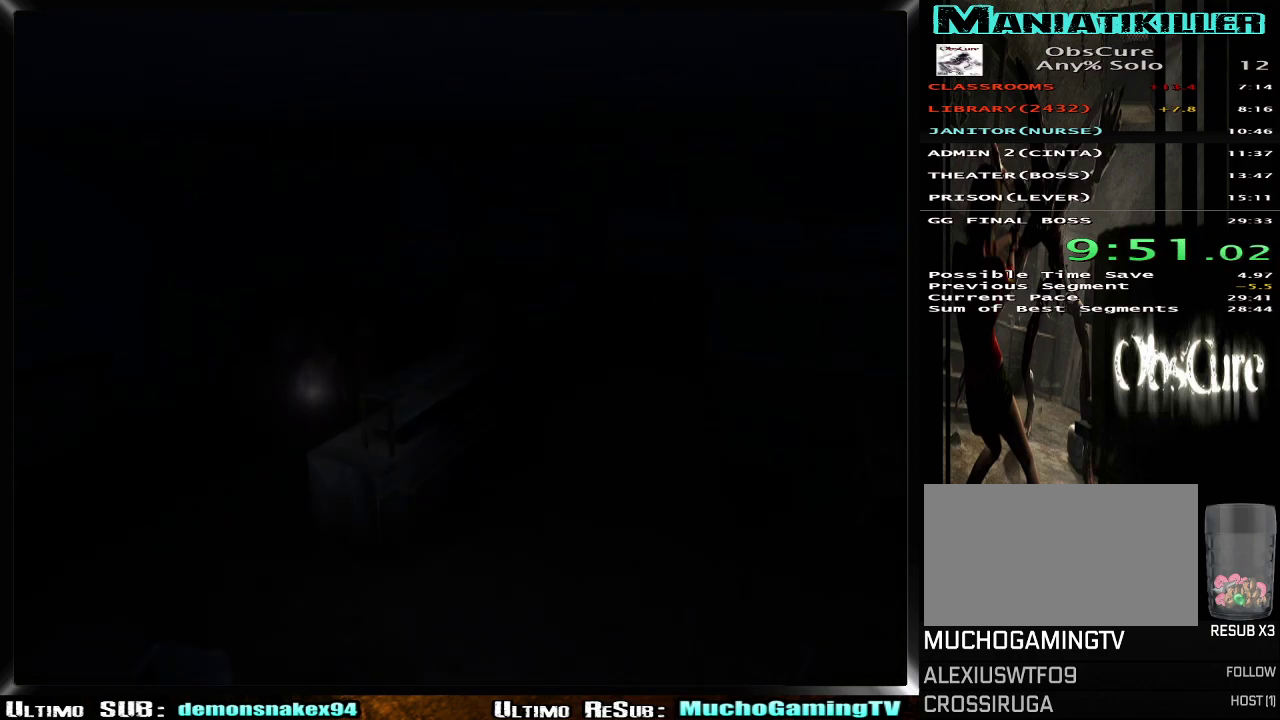
Gameplay with a controller (PlayStation layout); each line is a JSON object with the inputs held at the frame after it. "events" lists button and stick changes between this image and that frame as [ms after this image, input, new state], when the widget could be followed in between. Not read: L1.
{"buttons": [], "left_stick": "down-left", "right_stick": "center"}
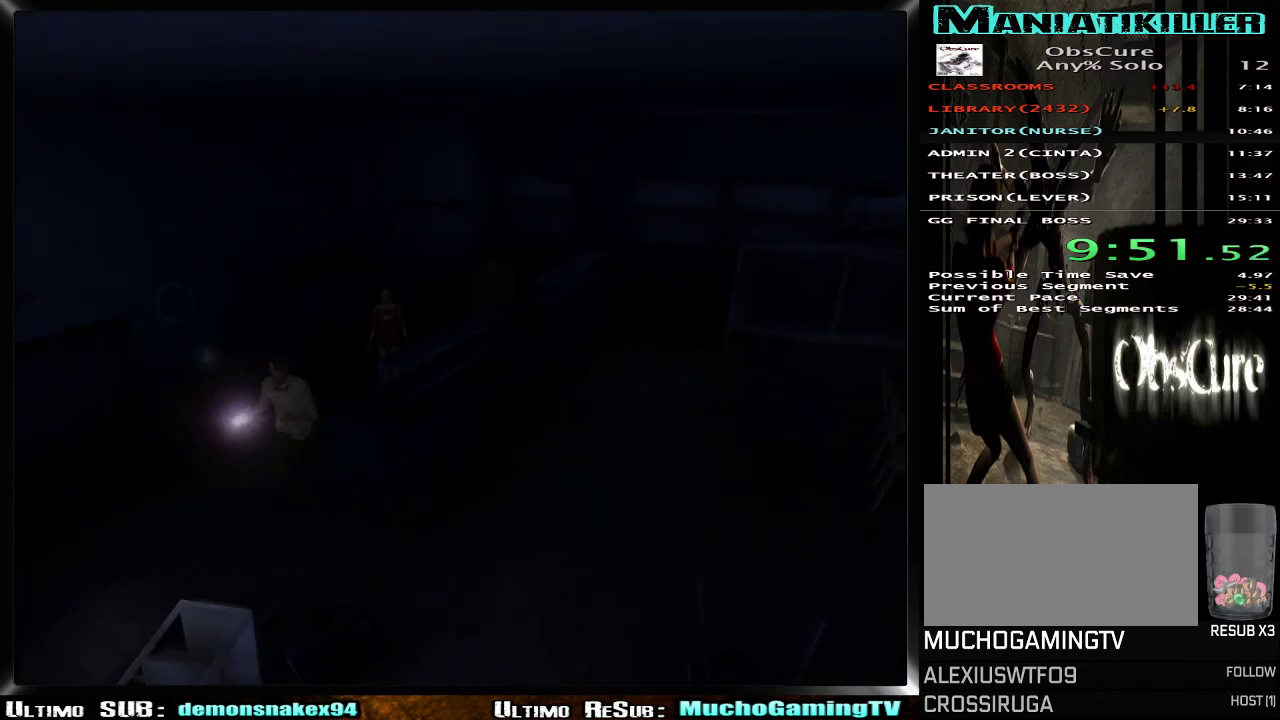
{"buttons": [], "left_stick": "right", "right_stick": "center"}
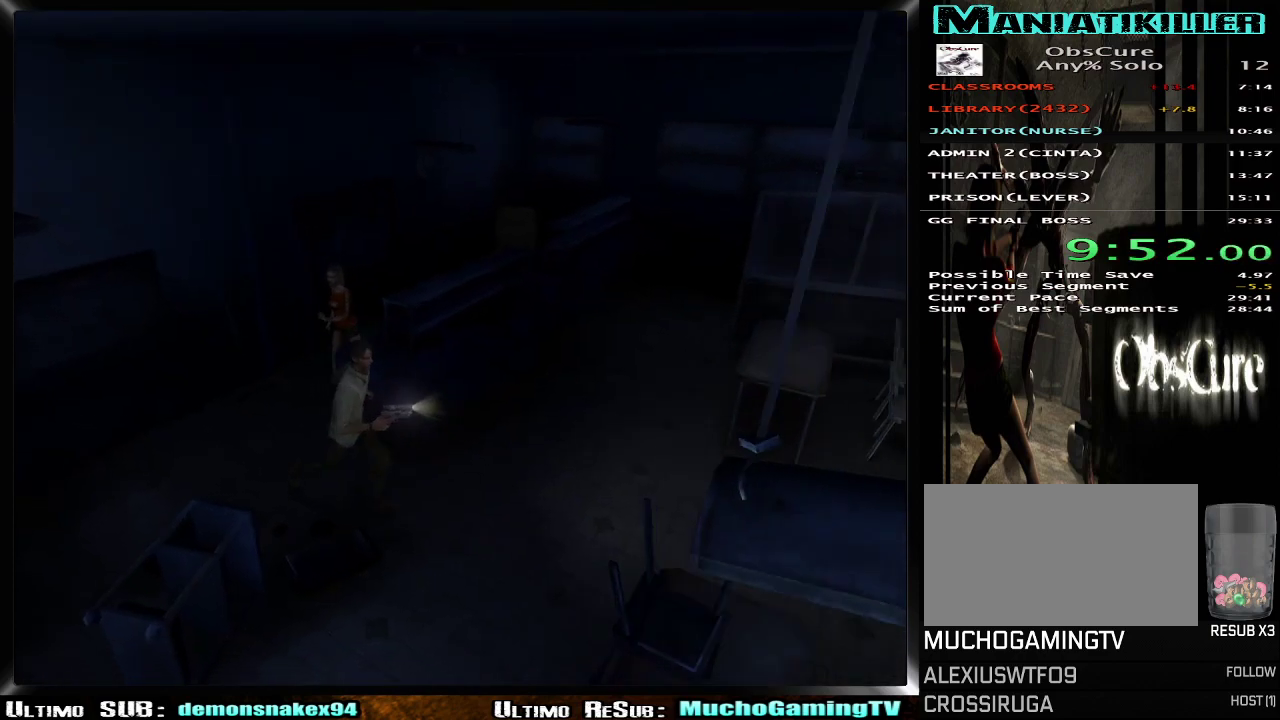
{"buttons": [], "left_stick": "right", "right_stick": "center"}
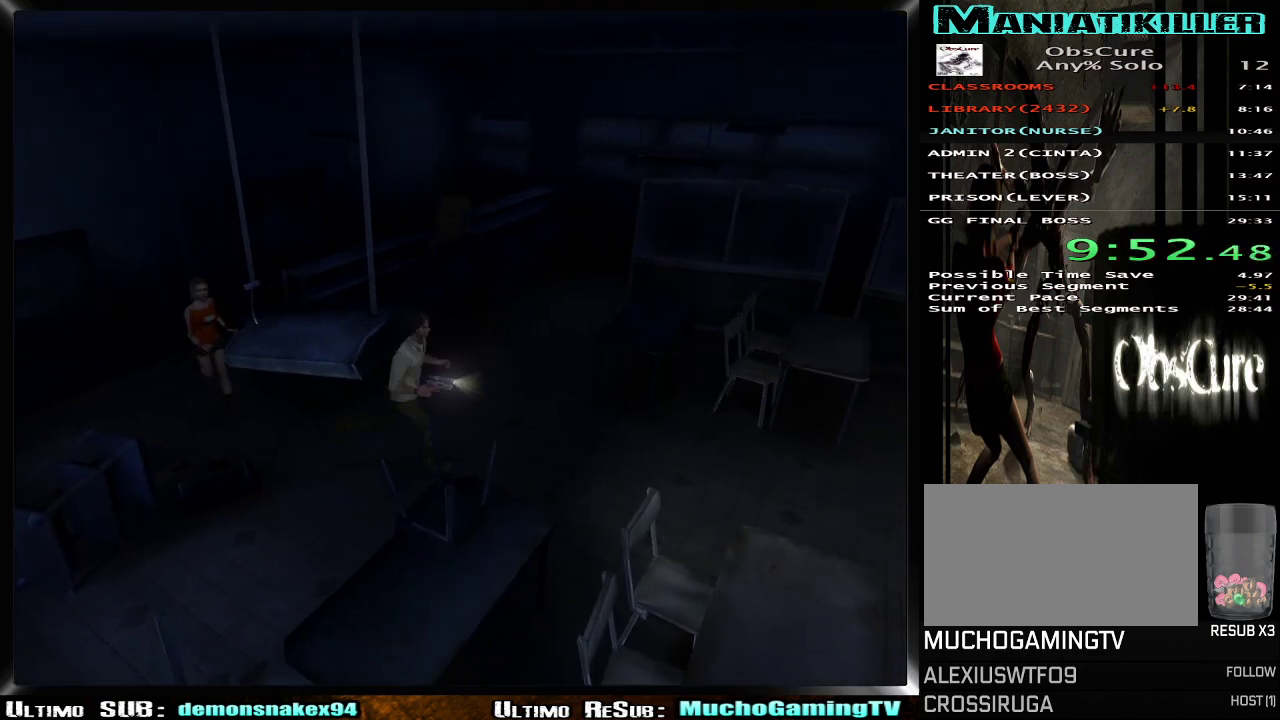
{"buttons": [], "left_stick": "down-right", "right_stick": "center"}
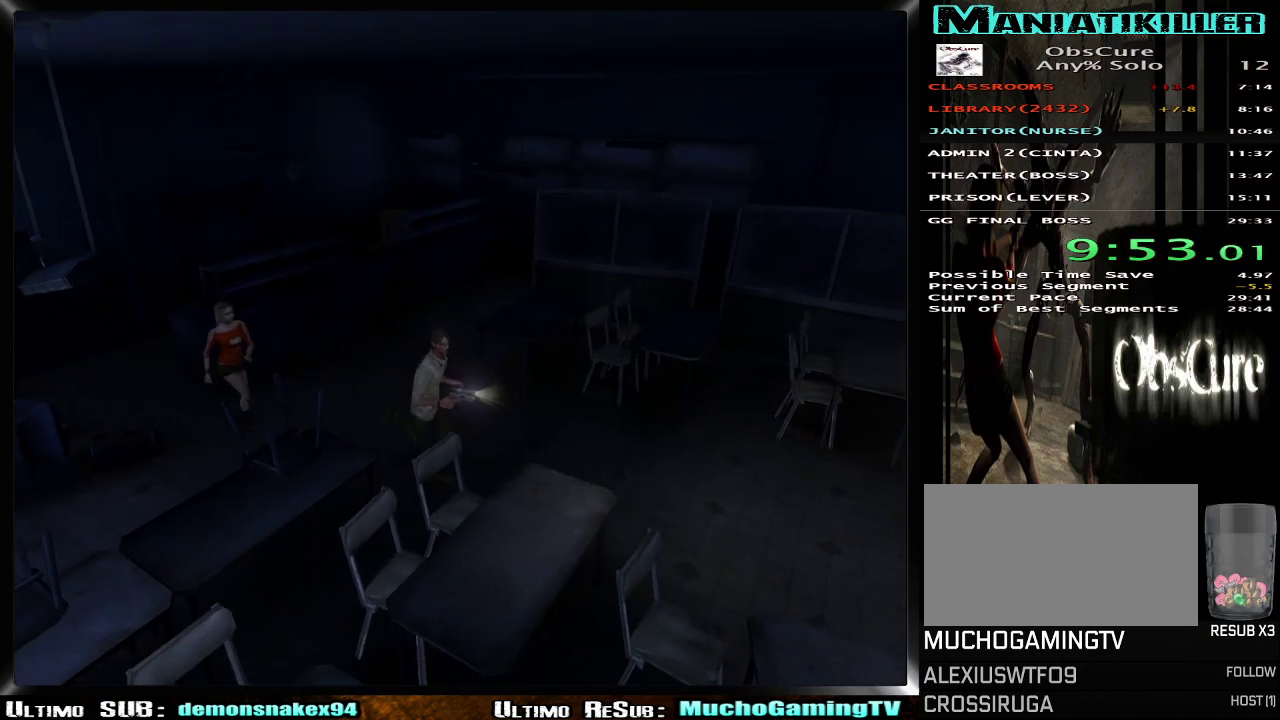
{"buttons": [], "left_stick": "right", "right_stick": "center", "events": [[317, "left_stick", "right"]]}
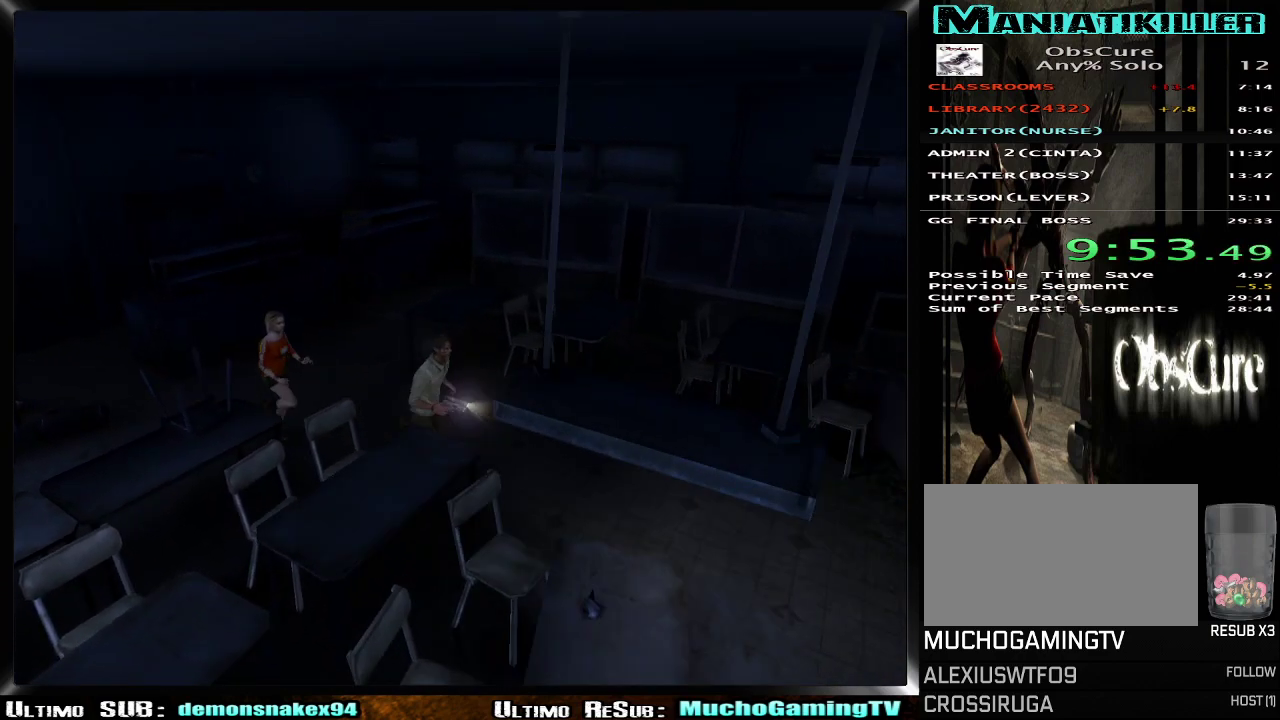
{"buttons": [], "left_stick": "down-right", "right_stick": "center", "events": [[84, "left_stick", "left"], [217, "left_stick", "up-left"], [317, "left_stick", "right"], [434, "left_stick", "down-right"]]}
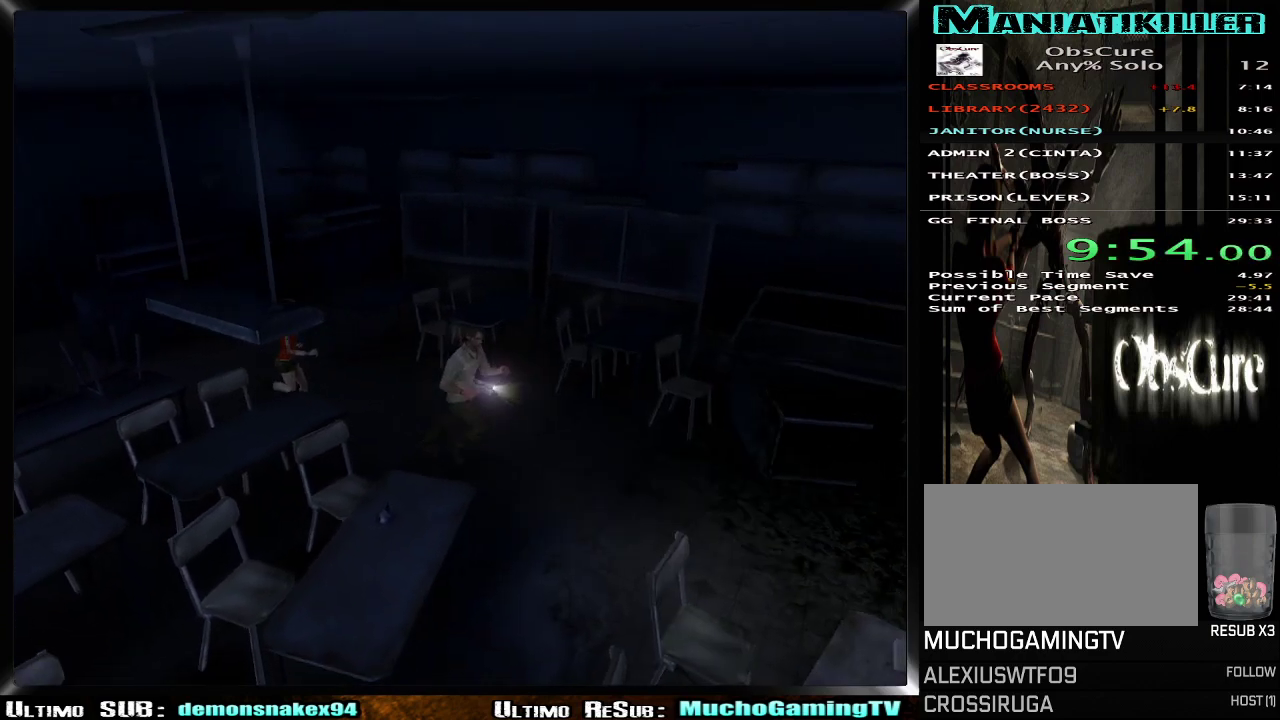
{"buttons": ["CROSS", "L2"], "left_stick": "down-right", "right_stick": "center", "events": [[67, "L2", "down"], [117, "left_stick", "right"], [167, "CROSS", "down"], [267, "CROSS", "up"], [317, "CROSS", "down"], [350, "left_stick", "down-right"], [384, "CROSS", "up"], [467, "CROSS", "down"]]}
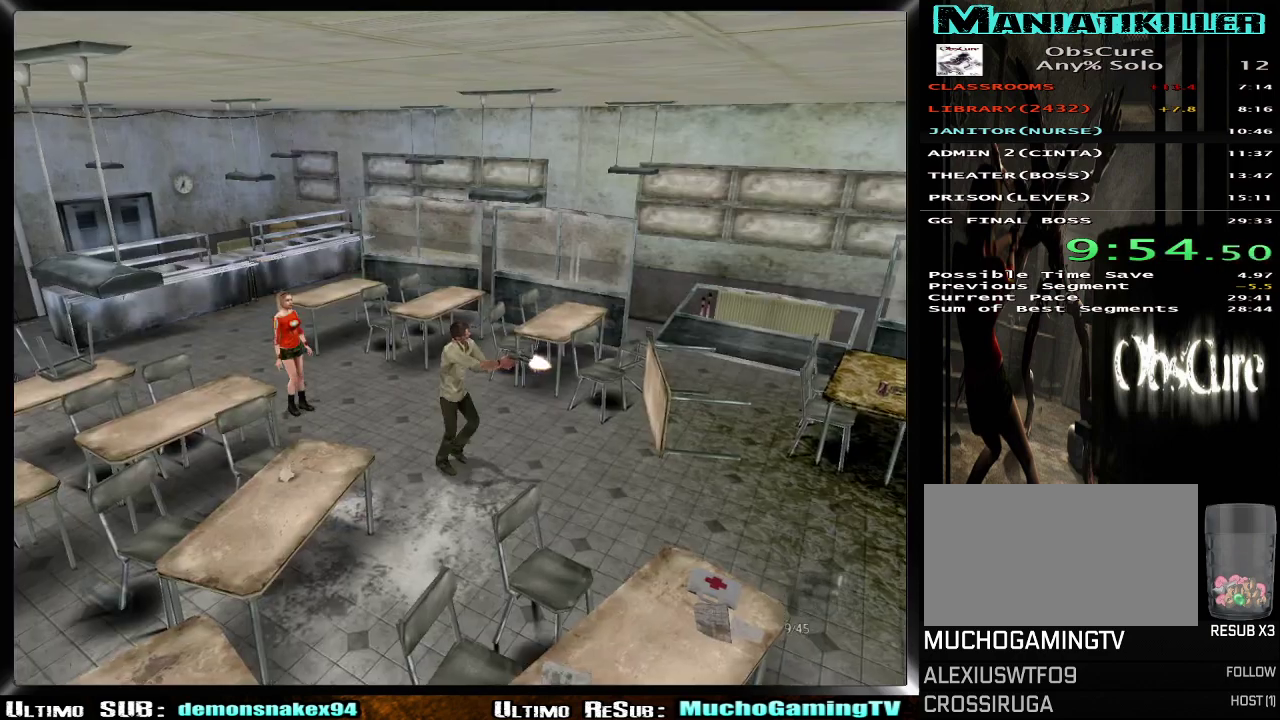
{"buttons": ["L2"], "left_stick": "down-right", "right_stick": "center", "events": [[34, "CROSS", "up"], [101, "CROSS", "down"], [184, "CROSS", "up"], [251, "CROSS", "down"], [334, "CROSS", "up"], [401, "CROSS", "down"], [484, "CROSS", "up"]]}
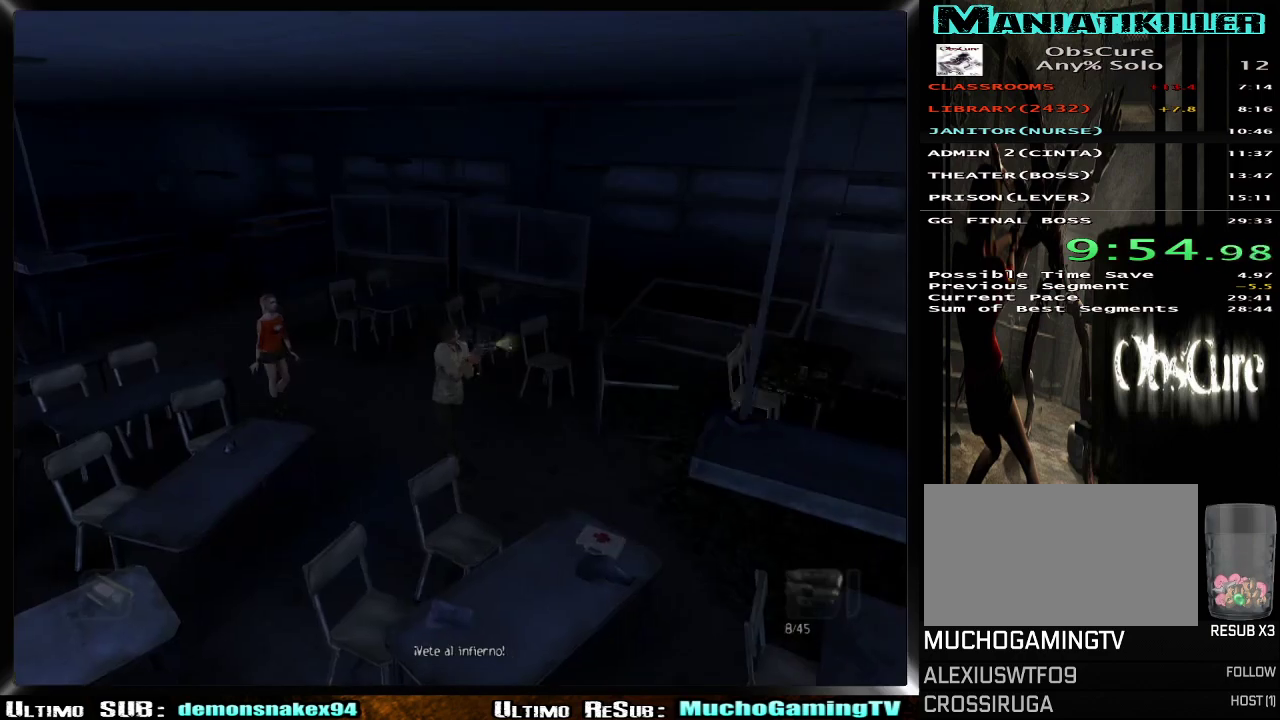
{"buttons": ["CROSS", "L2"], "left_stick": "down-right", "right_stick": "center", "events": [[50, "CROSS", "down"], [133, "CROSS", "up"], [350, "CROSS", "down"], [434, "CROSS", "up"], [500, "CROSS", "down"]]}
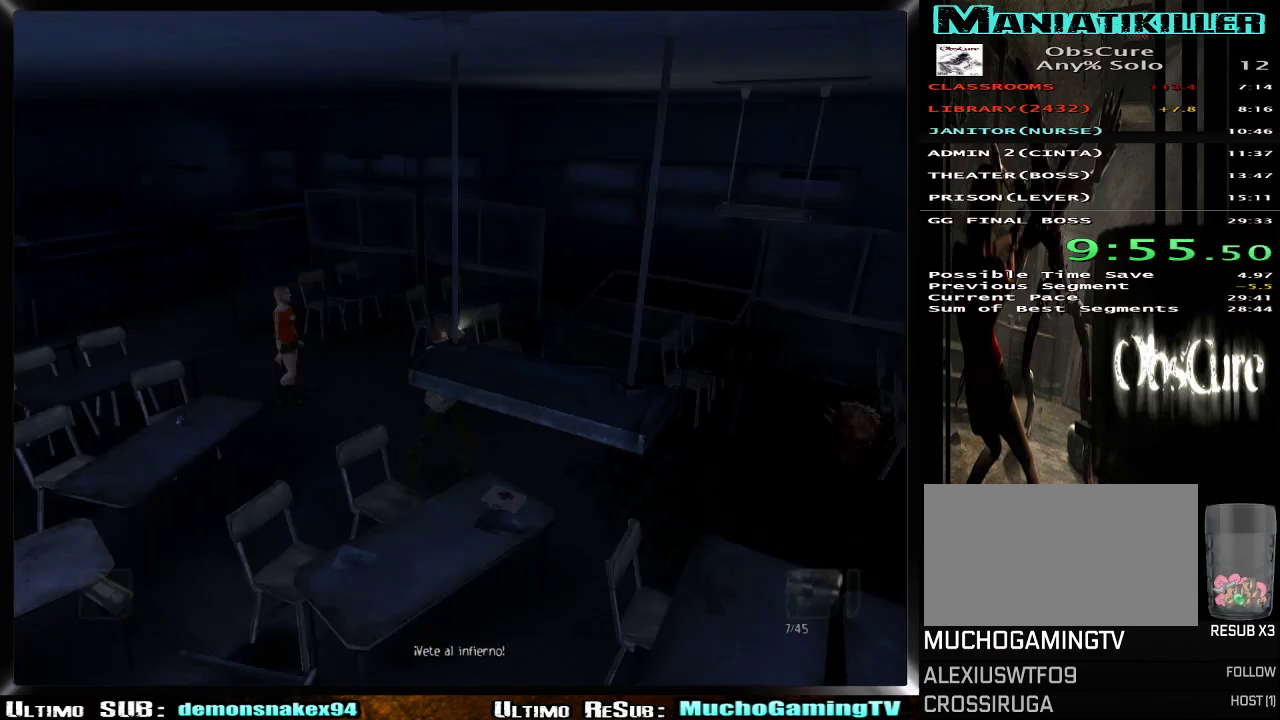
{"buttons": ["CROSS", "L2"], "left_stick": "down-right", "right_stick": "center", "events": [[67, "CROSS", "up"], [151, "CROSS", "down"], [234, "CROSS", "up"], [301, "CROSS", "down"], [384, "CROSS", "up"], [434, "CROSS", "down"]]}
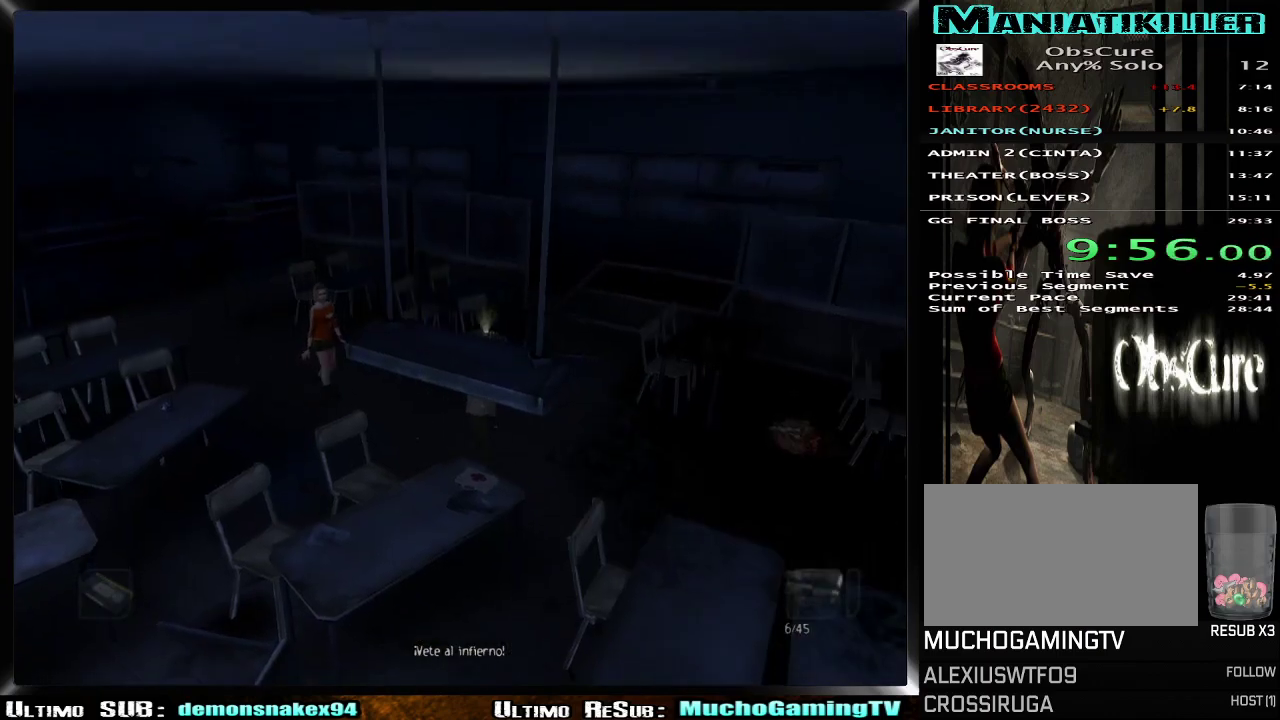
{"buttons": ["CROSS", "L2"], "left_stick": "right", "right_stick": "center", "events": [[17, "CROSS", "up"], [83, "L2", "up"], [217, "L2", "down"], [434, "CROSS", "down"], [450, "left_stick", "right"]]}
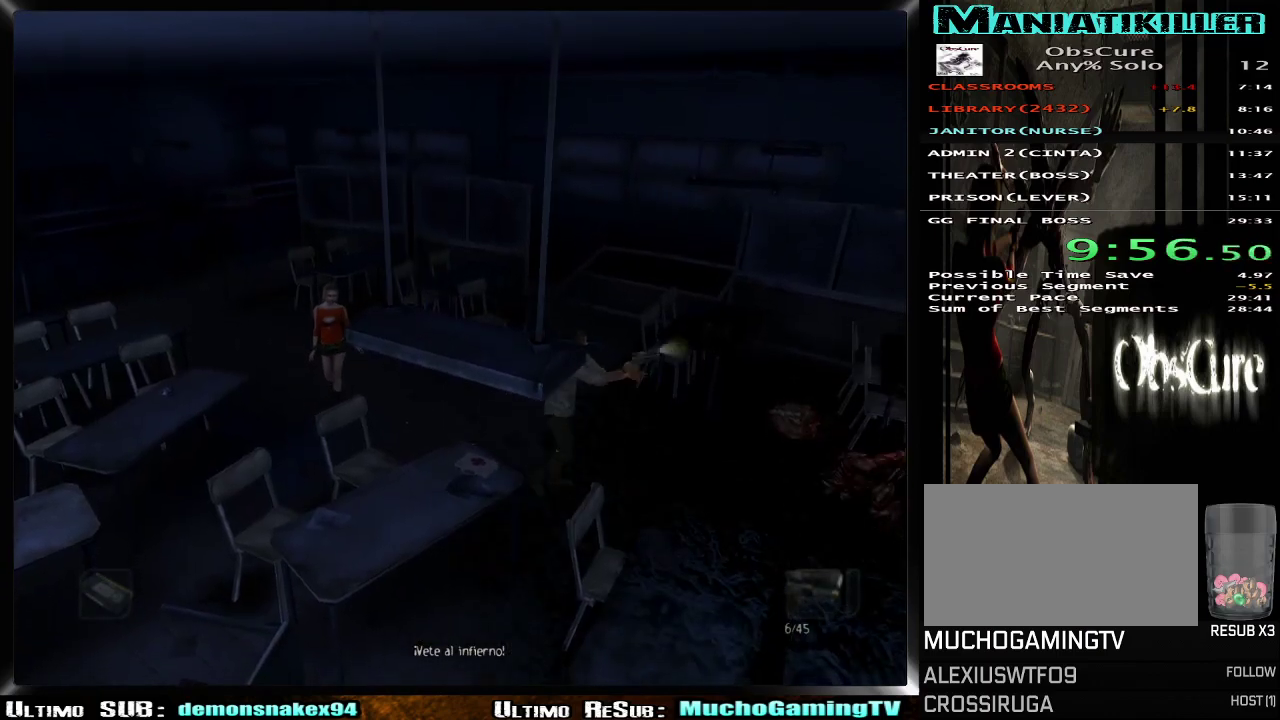
{"buttons": ["L2"], "left_stick": "right", "right_stick": "center", "events": [[17, "CROSS", "up"], [84, "CROSS", "down"], [167, "CROSS", "up"], [217, "CROSS", "down"], [301, "CROSS", "up"], [367, "CROSS", "down"], [468, "CROSS", "up"]]}
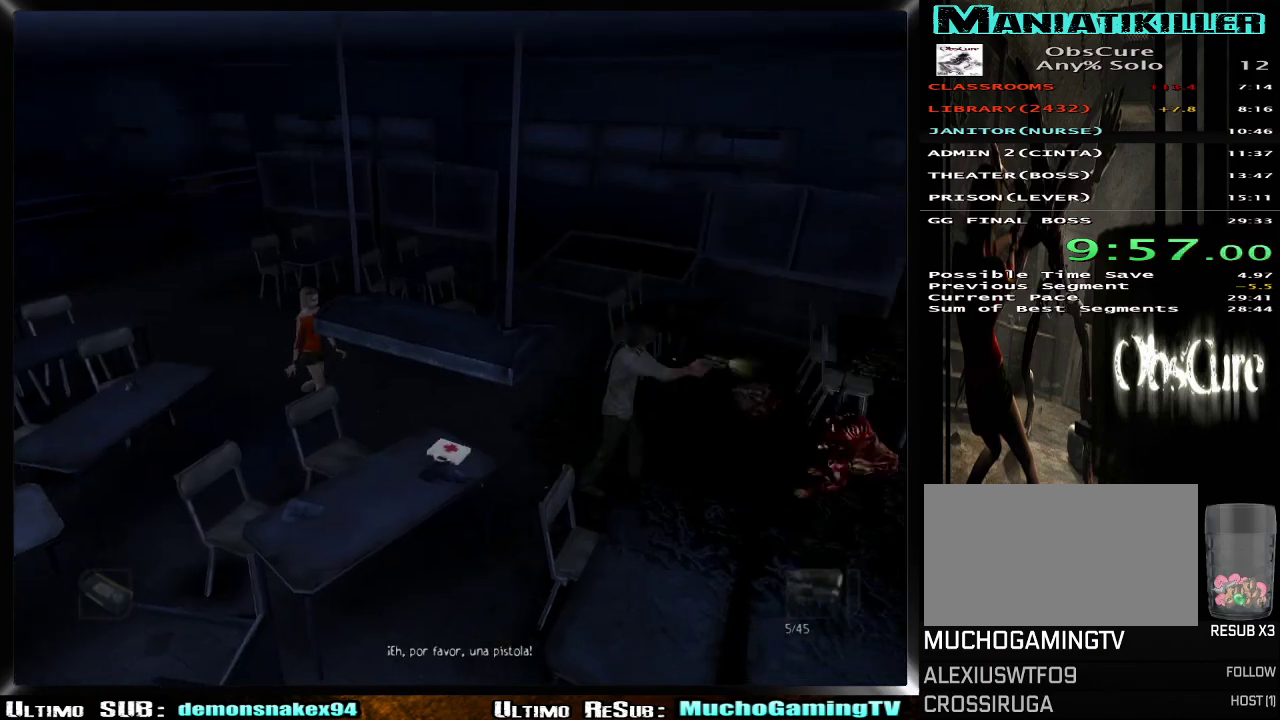
{"buttons": ["CROSS", "L2"], "left_stick": "right", "right_stick": "center", "events": [[17, "CROSS", "down"], [267, "CROSS", "up"], [500, "CROSS", "down"]]}
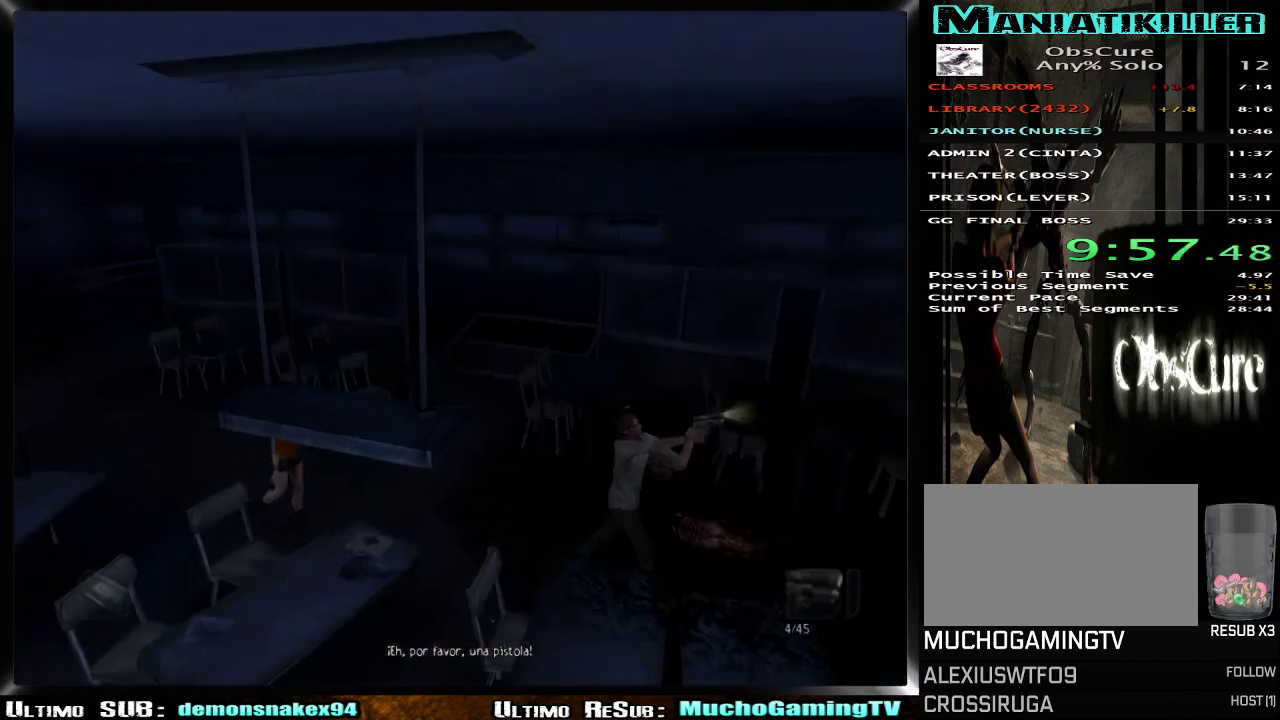
{"buttons": ["CROSS", "L2"], "left_stick": "down-right", "right_stick": "center"}
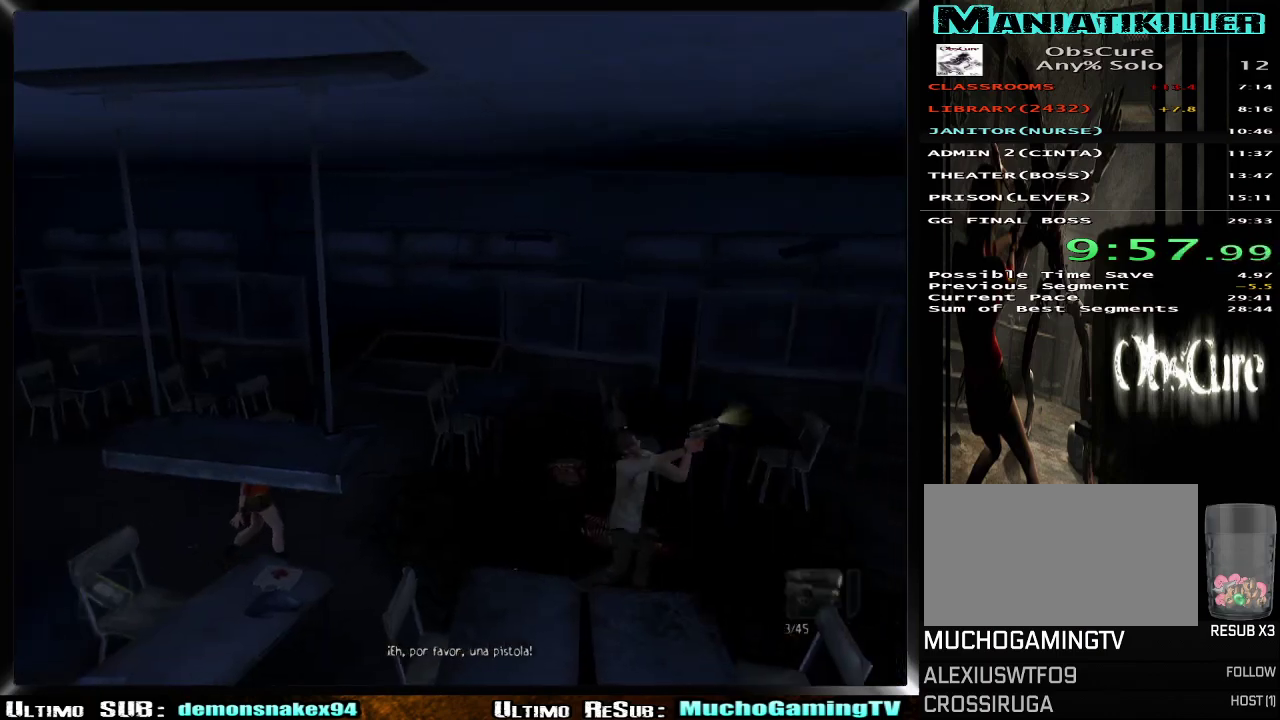
{"buttons": ["L2"], "left_stick": "right", "right_stick": "center"}
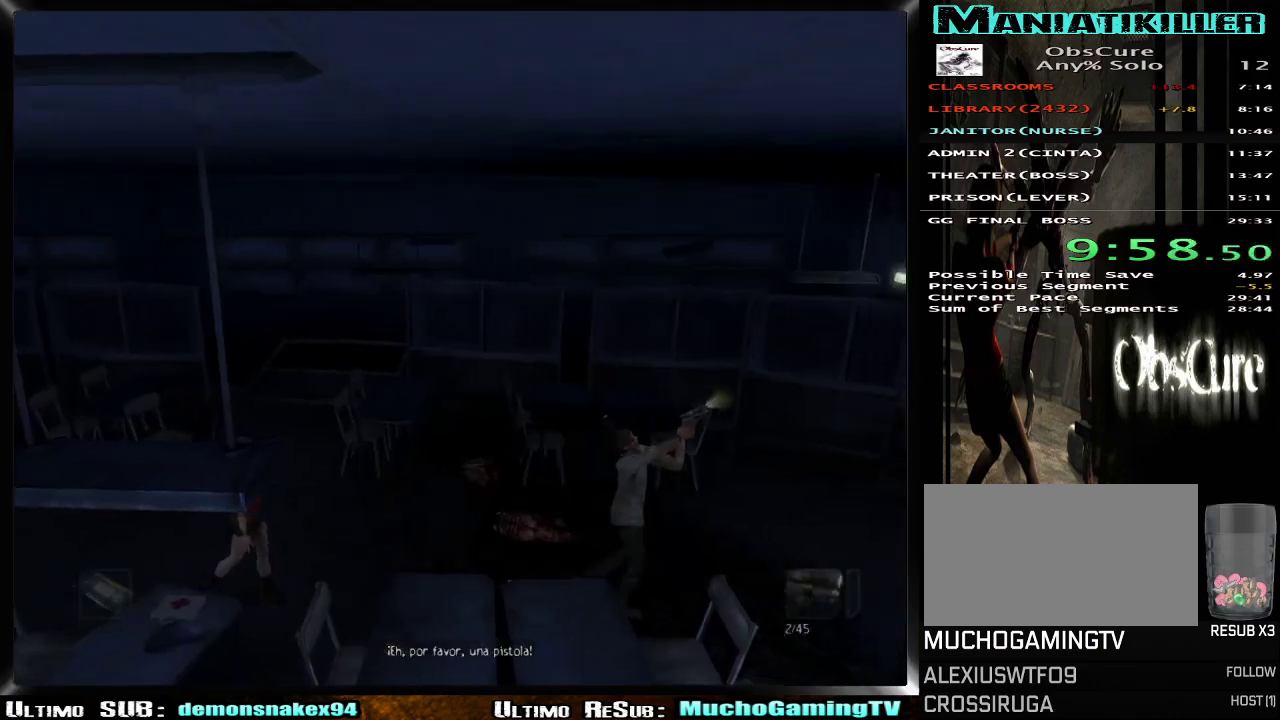
{"buttons": ["CROSS", "L2"], "left_stick": "right", "right_stick": "center", "events": [[34, "CROSS", "down"], [117, "CROSS", "up"], [184, "CROSS", "down"], [267, "CROSS", "up"], [334, "CROSS", "down"], [417, "CROSS", "up"], [468, "CROSS", "down"]]}
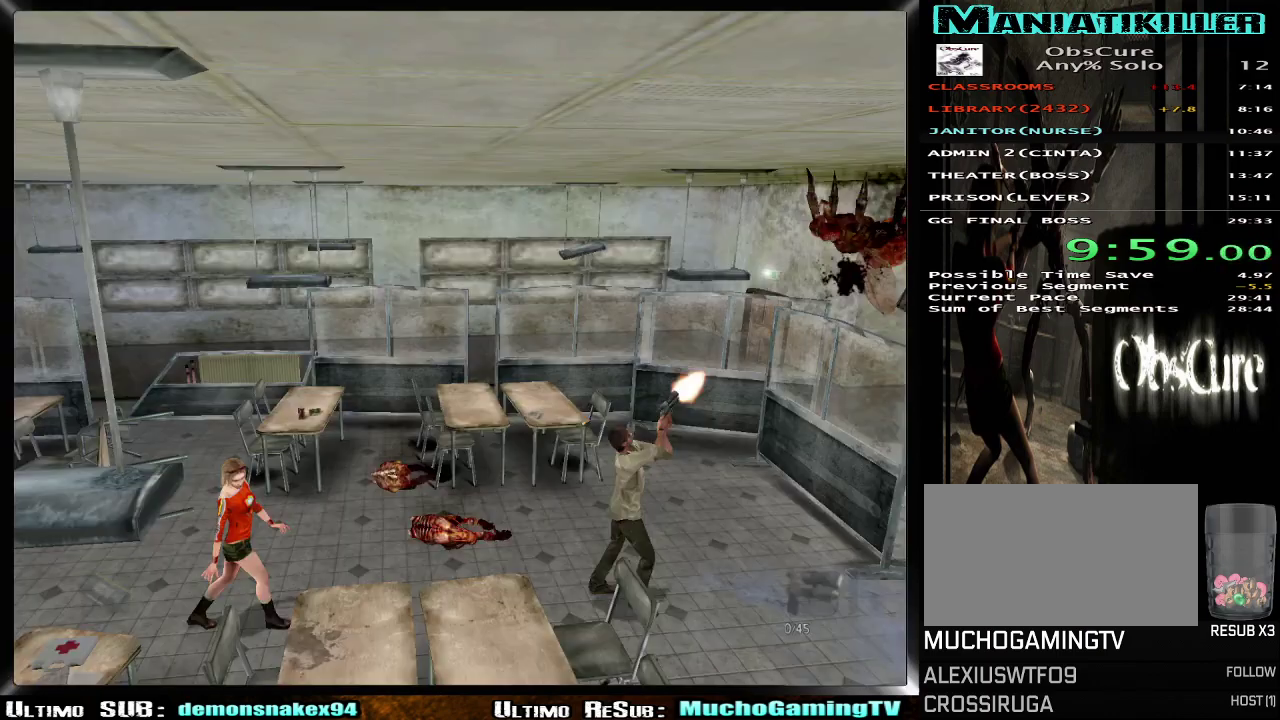
{"buttons": [], "left_stick": "right", "right_stick": "center", "events": [[150, "CROSS", "up"], [217, "L2", "up"]]}
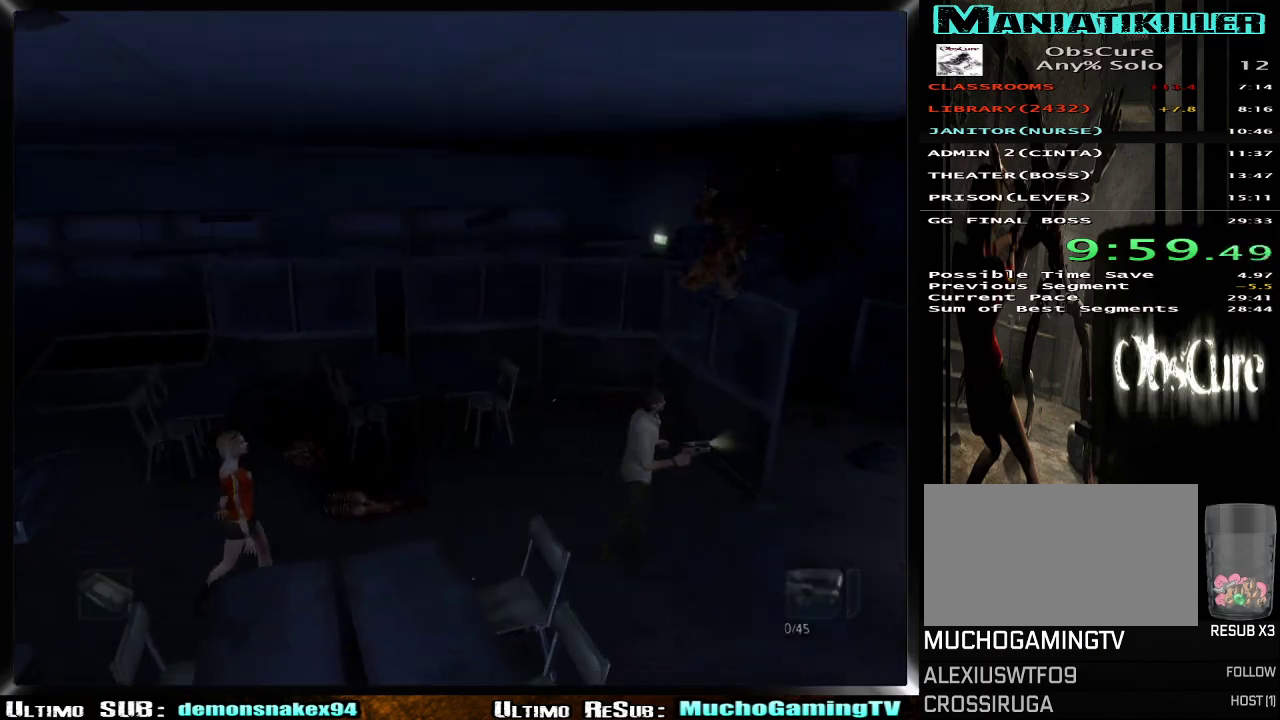
{"buttons": [], "left_stick": "right", "right_stick": "center"}
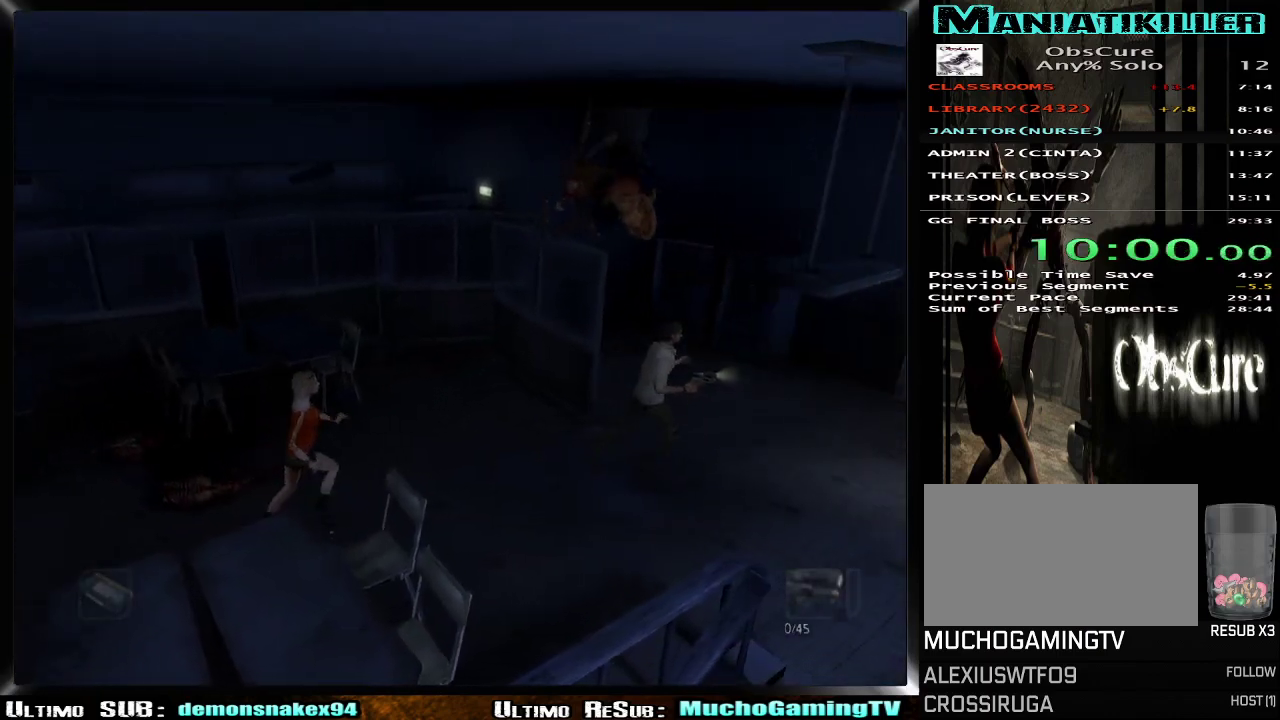
{"buttons": [], "left_stick": "up-right", "right_stick": "center", "events": [[83, "left_stick", "up-right"]]}
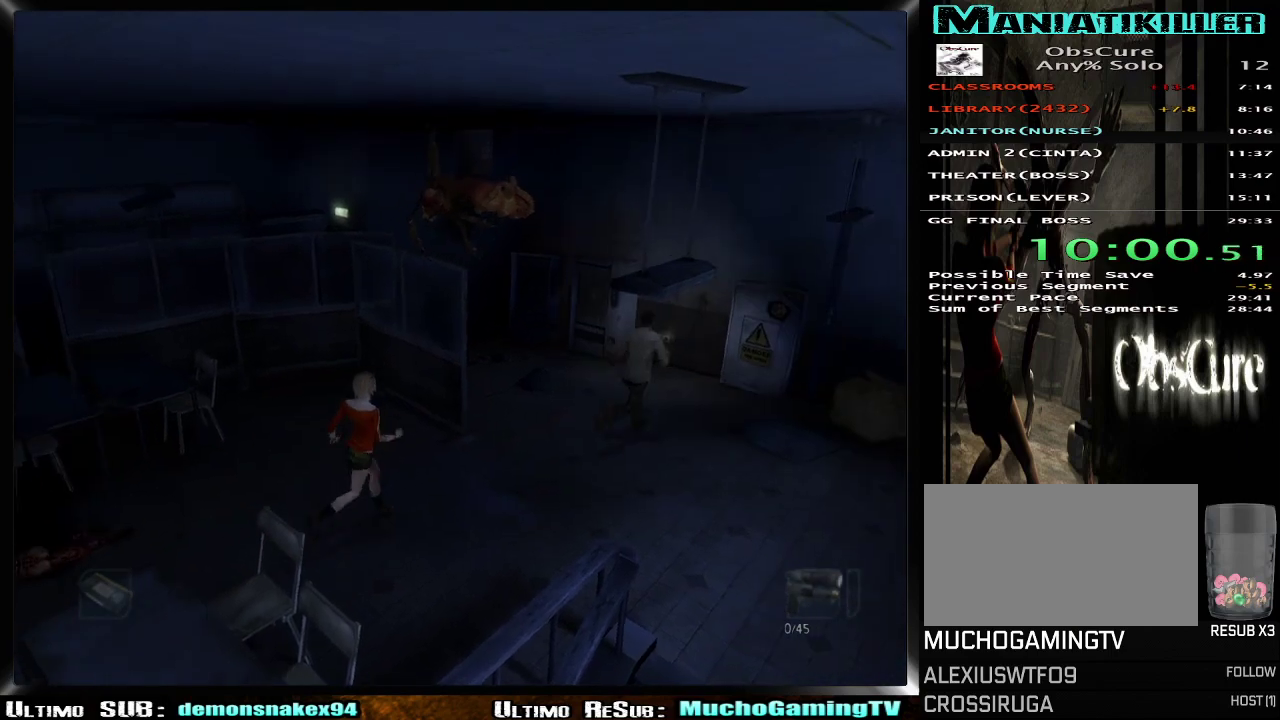
{"buttons": [], "left_stick": "up-right", "right_stick": "center", "events": [[100, "left_stick", "right"], [301, "left_stick", "up-right"]]}
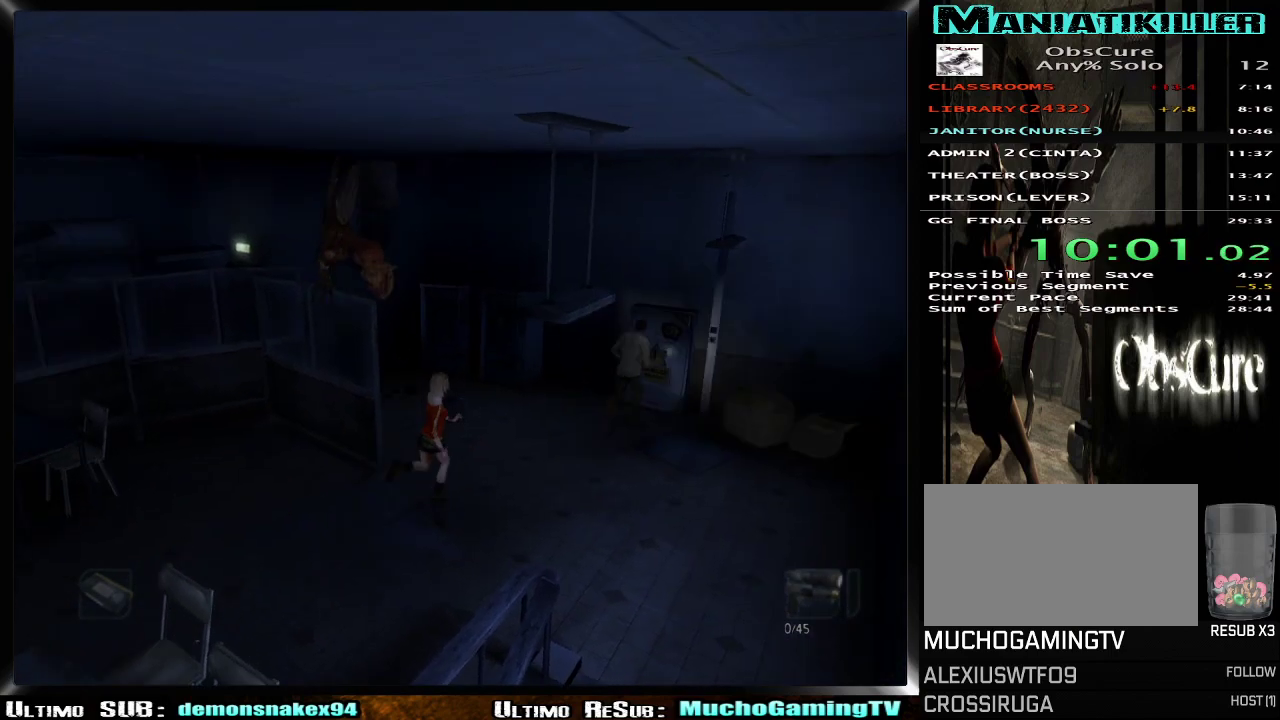
{"buttons": [], "left_stick": "center", "right_stick": "center", "events": [[167, "left_stick", "center"]]}
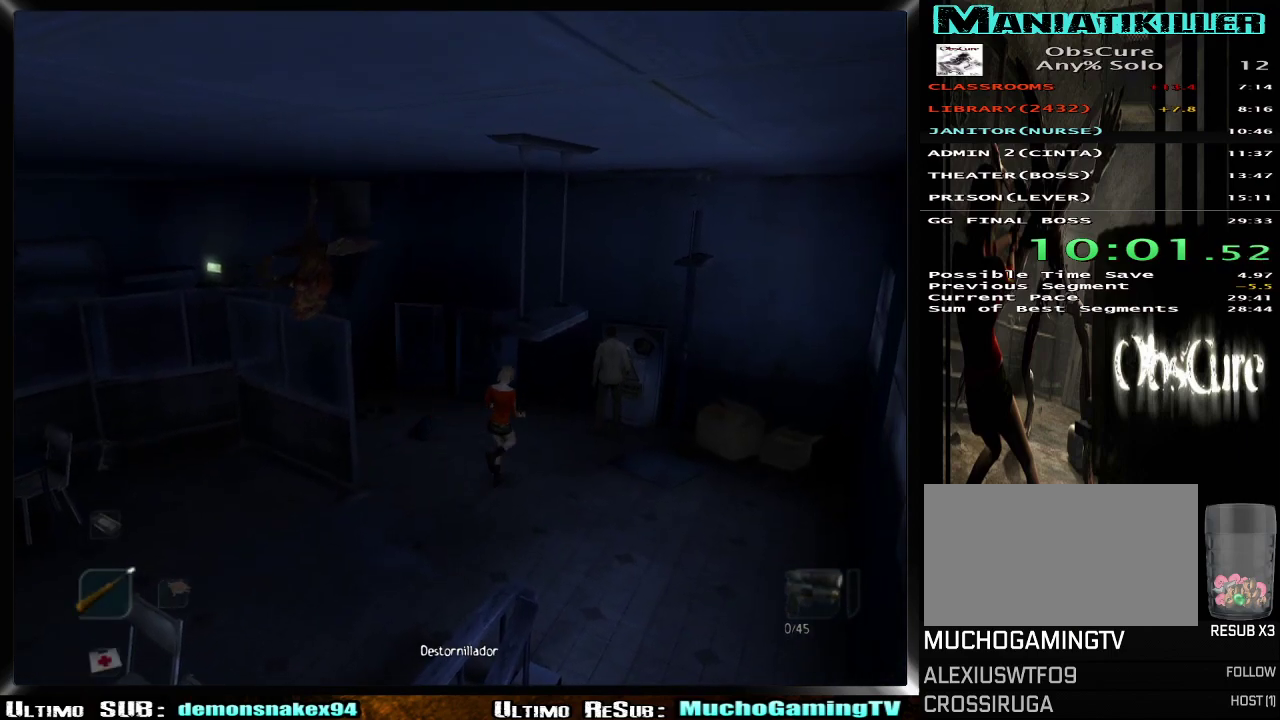
{"buttons": [], "left_stick": "center", "right_stick": "center", "events": [[151, "CROSS", "down"], [217, "CROSS", "up"], [301, "CROSS", "down"], [401, "CROSS", "up"]]}
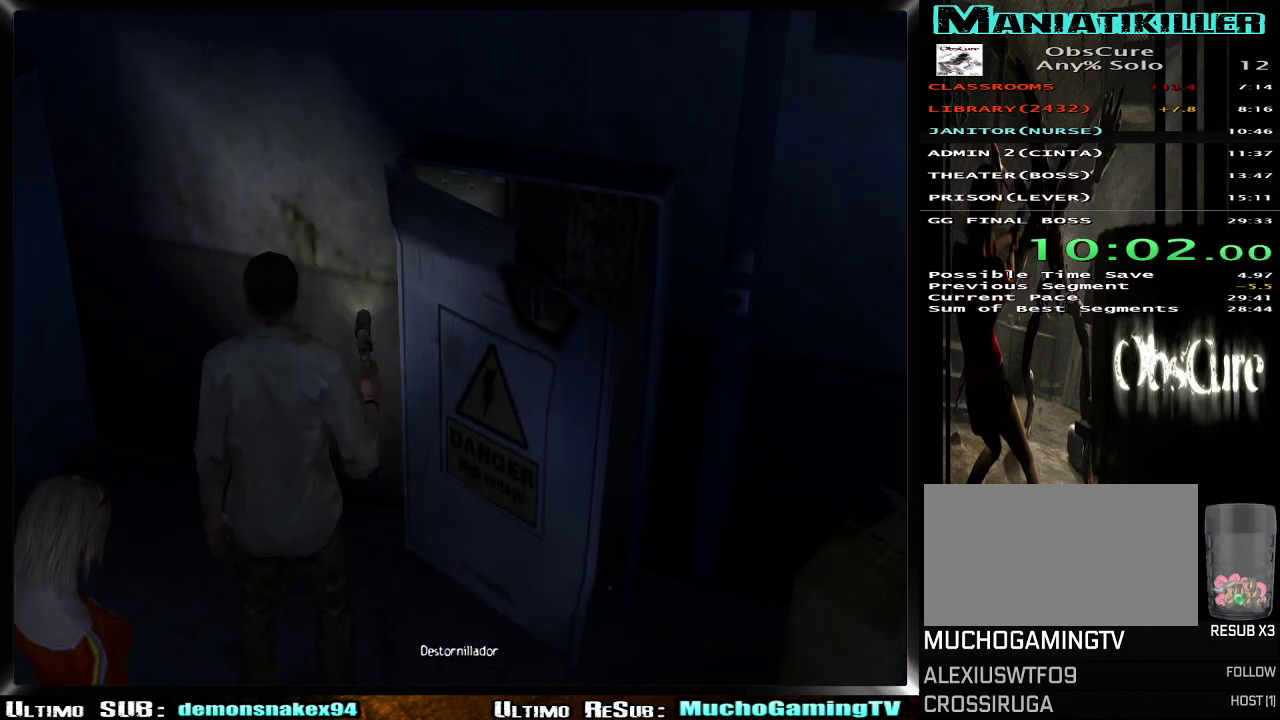
{"buttons": [], "left_stick": "center", "right_stick": "center", "events": []}
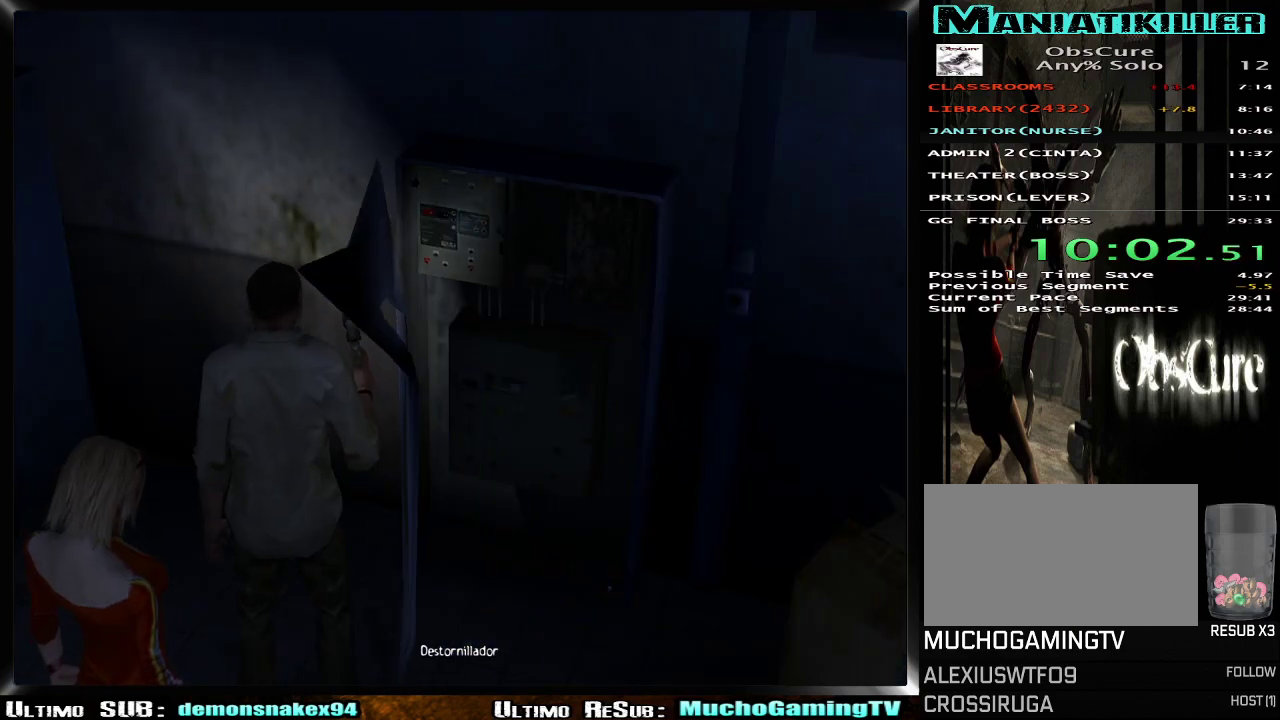
{"buttons": [], "left_stick": "center", "right_stick": "center", "events": []}
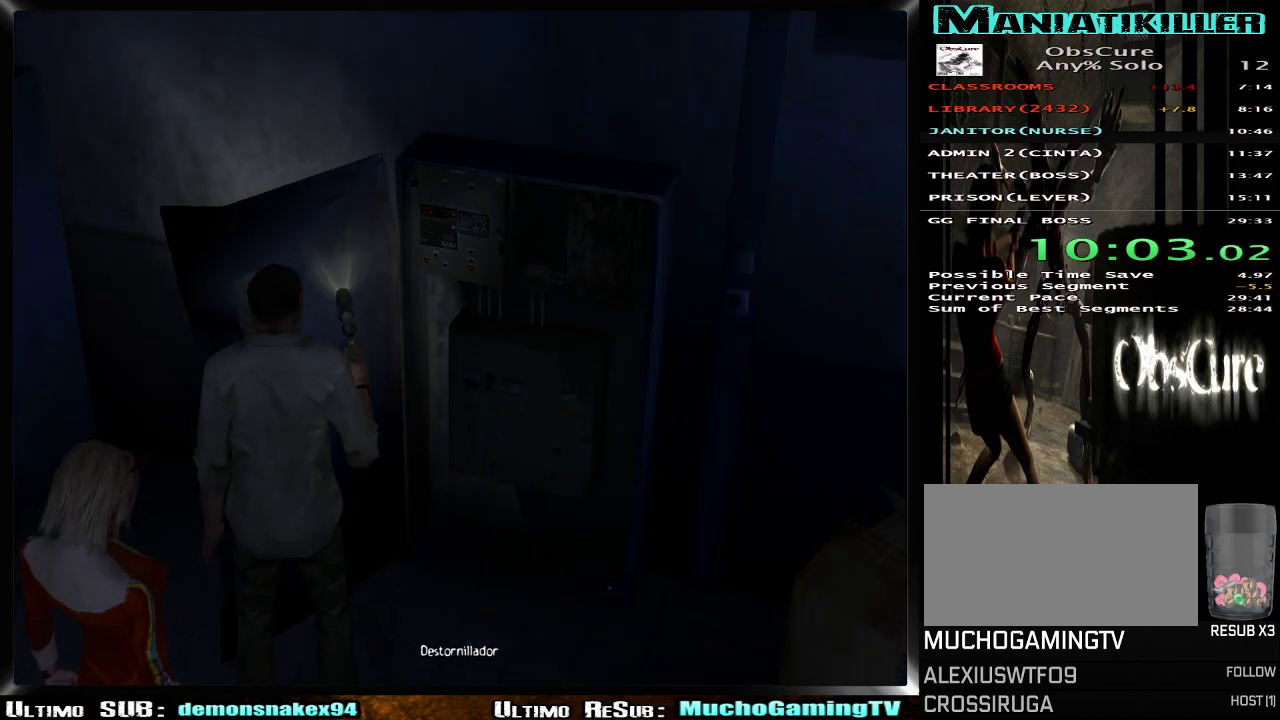
{"buttons": [], "left_stick": "right", "right_stick": "center", "events": [[233, "left_stick", "right"], [284, "left_stick", "left"], [467, "left_stick", "right"]]}